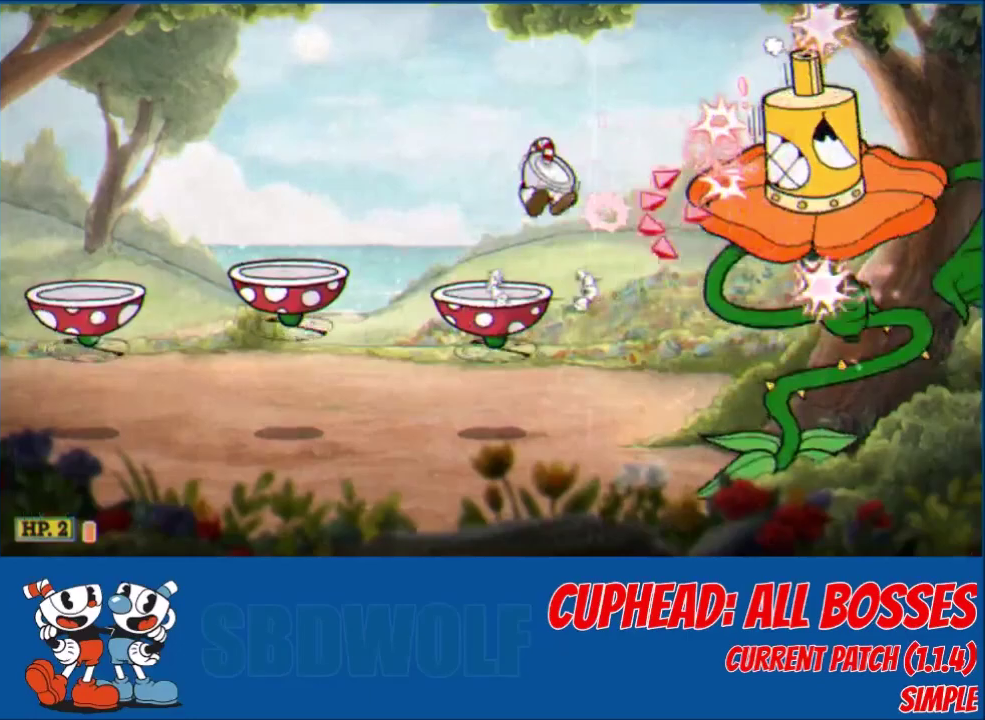
Gameplay with a controller (Xbox layout); each line is a JSON object with the inputs held at the frame after it. "events" lists button and stick changes between this image and that frame as [ms after this image, input, new state], when the widget could be followed in between. Not read: R3 right_stick.
{"buttons": ["L2"], "left_stick": "center", "events": []}
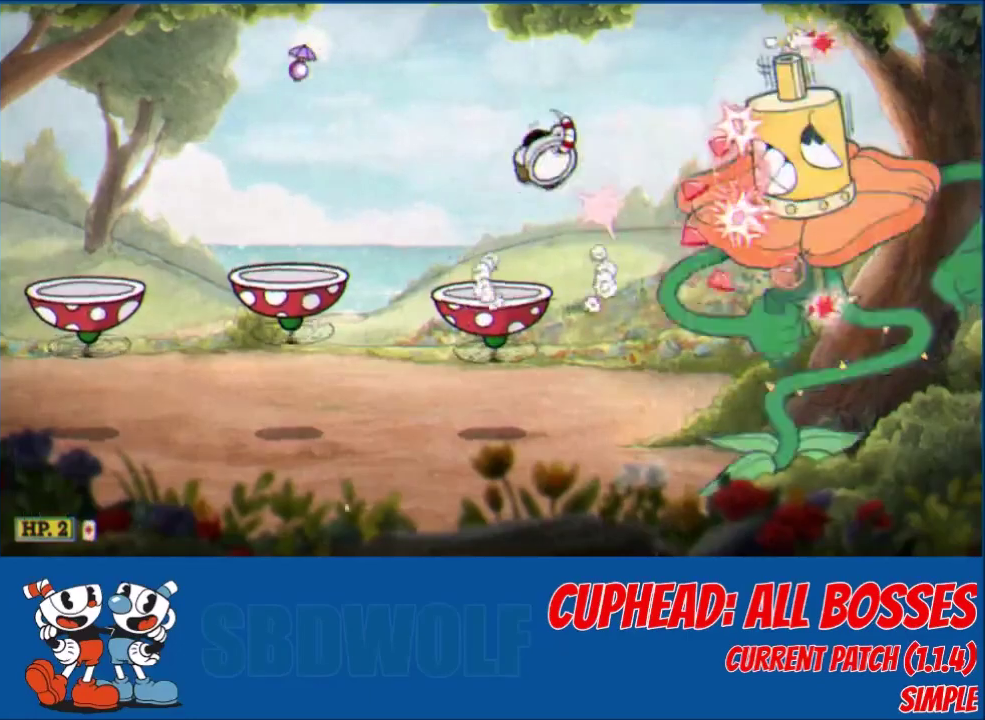
{"buttons": ["L2"], "left_stick": "center", "events": []}
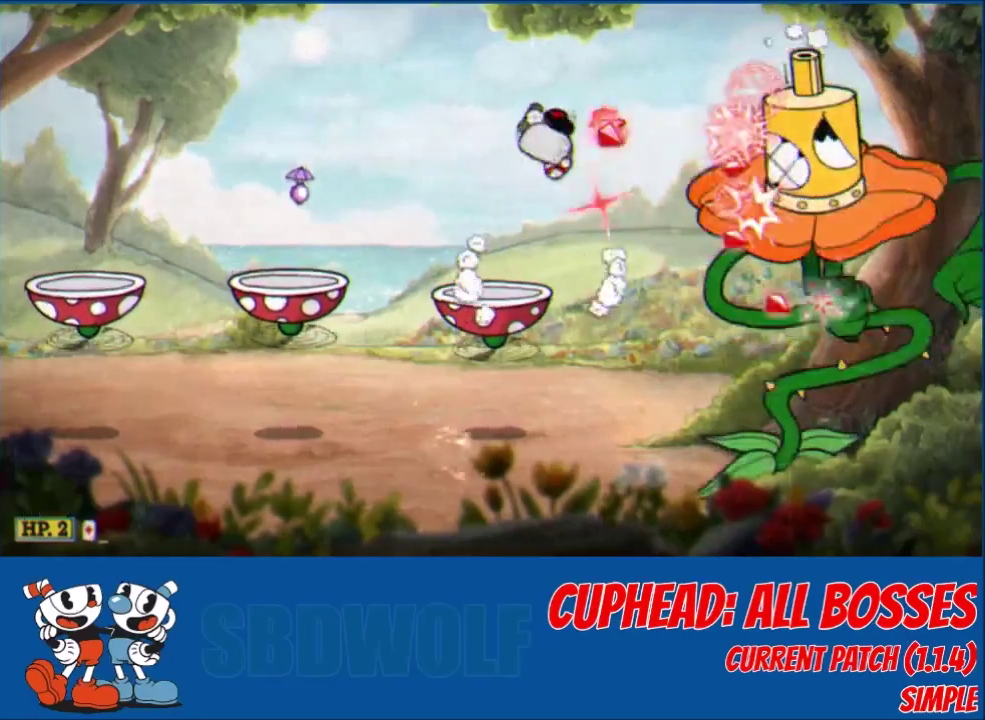
{"buttons": ["L2"], "left_stick": "center", "events": []}
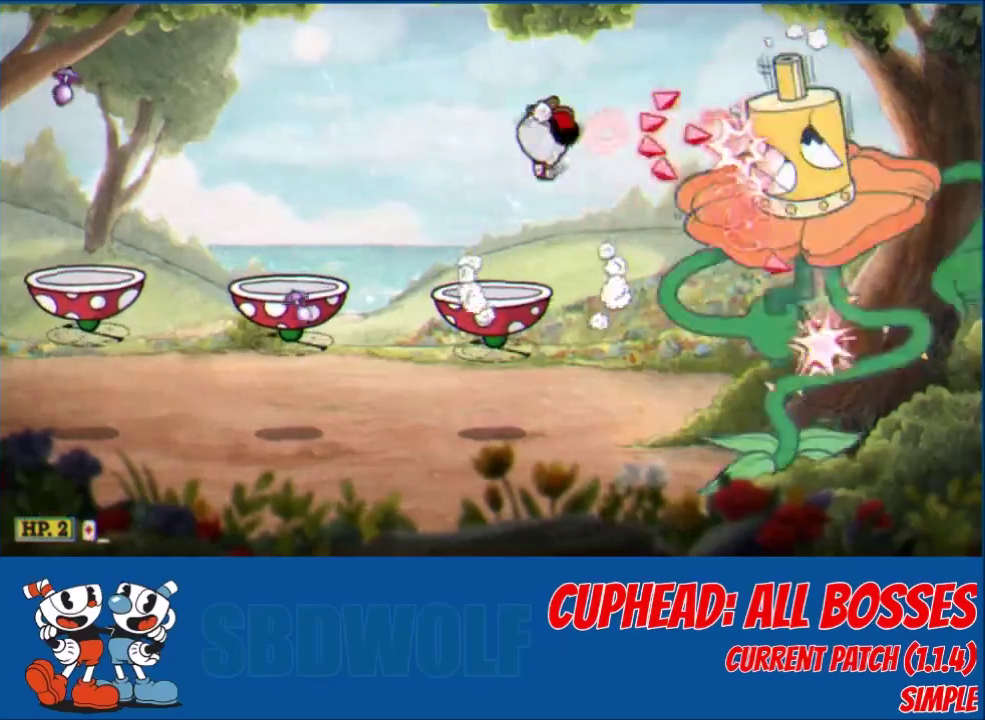
{"buttons": ["L2"], "left_stick": "center", "events": []}
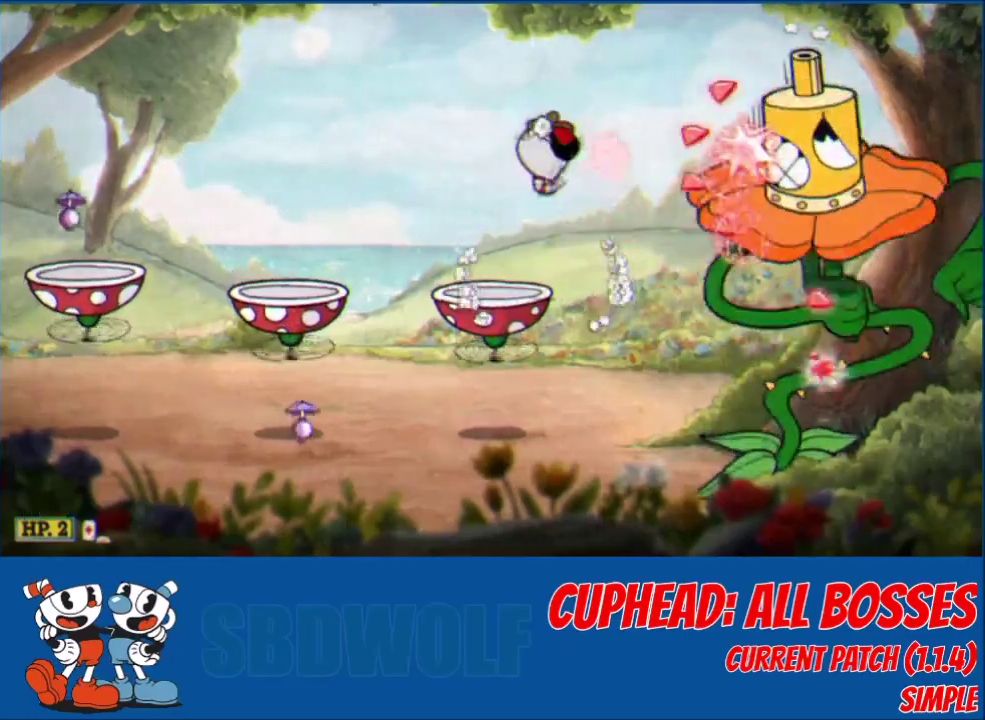
{"buttons": ["L2"], "left_stick": "center", "events": []}
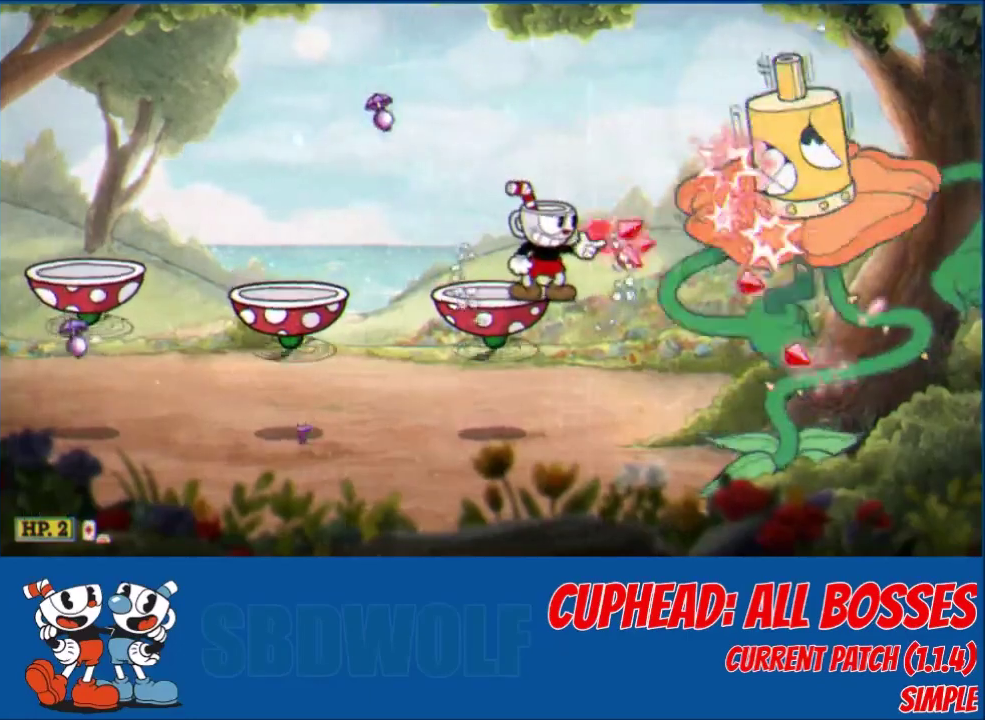
{"buttons": ["L2"], "left_stick": "center", "events": []}
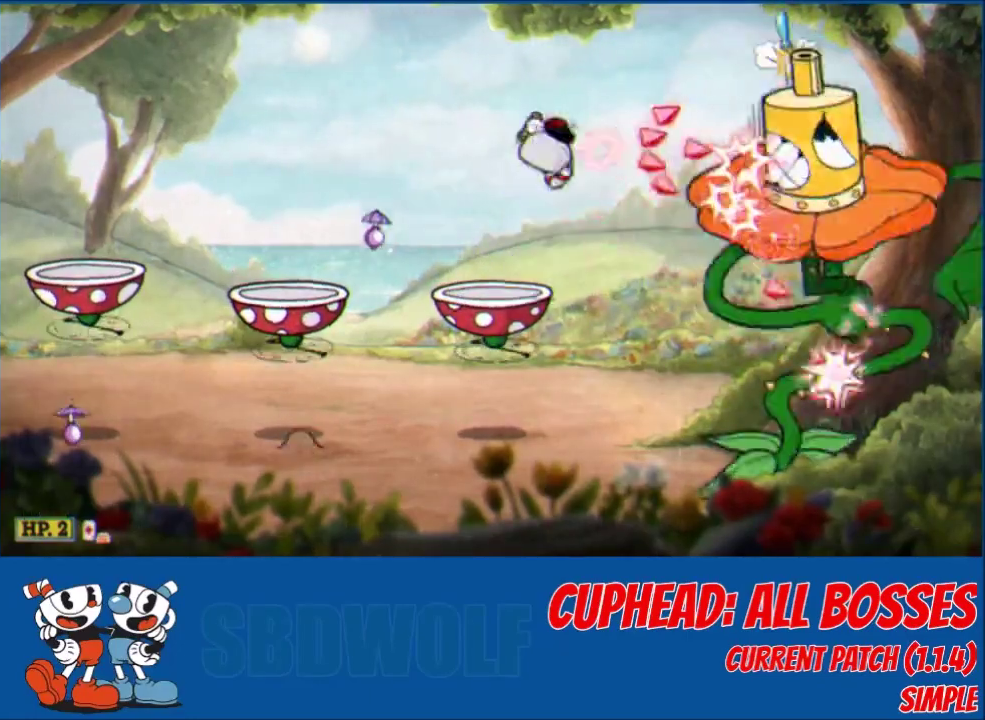
{"buttons": ["L2"], "left_stick": "center", "events": [[167, "A", "down"], [201, "X", "down"], [267, "A", "up"], [267, "X", "up"]]}
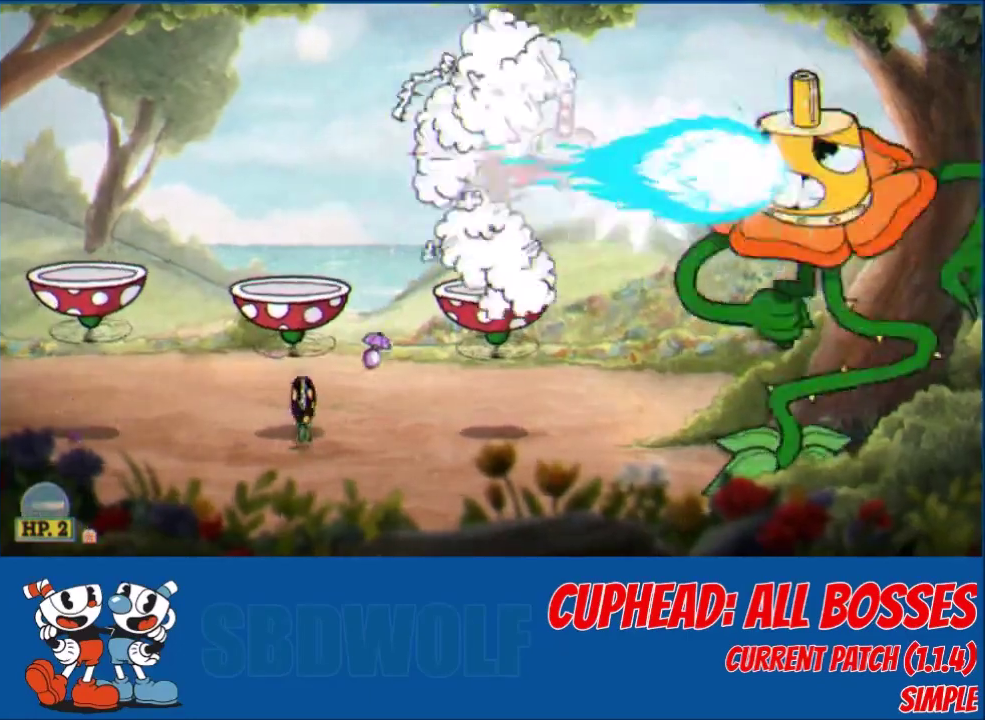
{"buttons": ["L2"], "left_stick": "center", "events": [[67, "X", "down"], [100, "DPAD_RIGHT", "down"], [133, "X", "up"], [267, "DPAD_RIGHT", "up"]]}
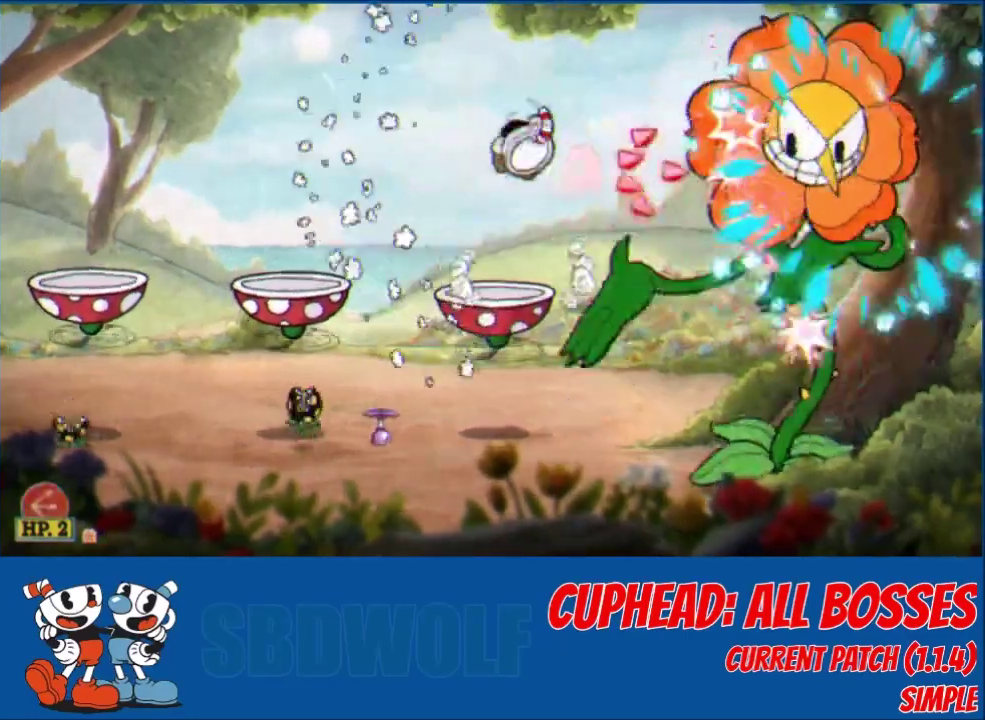
{"buttons": ["L2"], "left_stick": "center", "events": [[134, "DPAD_RIGHT", "down"], [201, "DPAD_RIGHT", "up"]]}
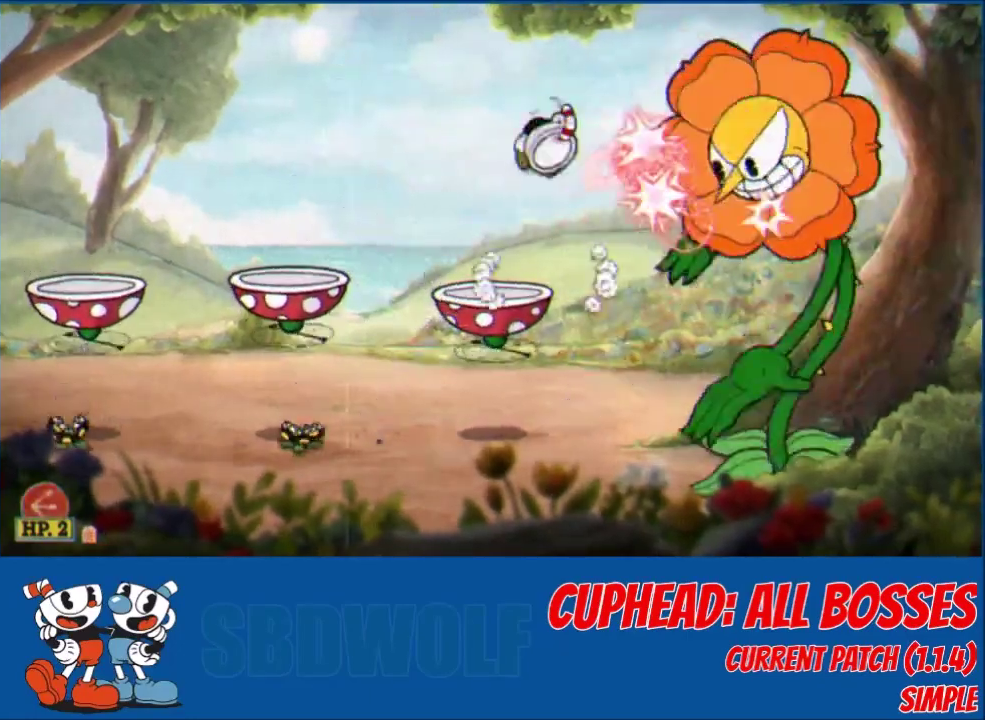
{"buttons": ["L2"], "left_stick": "center", "events": []}
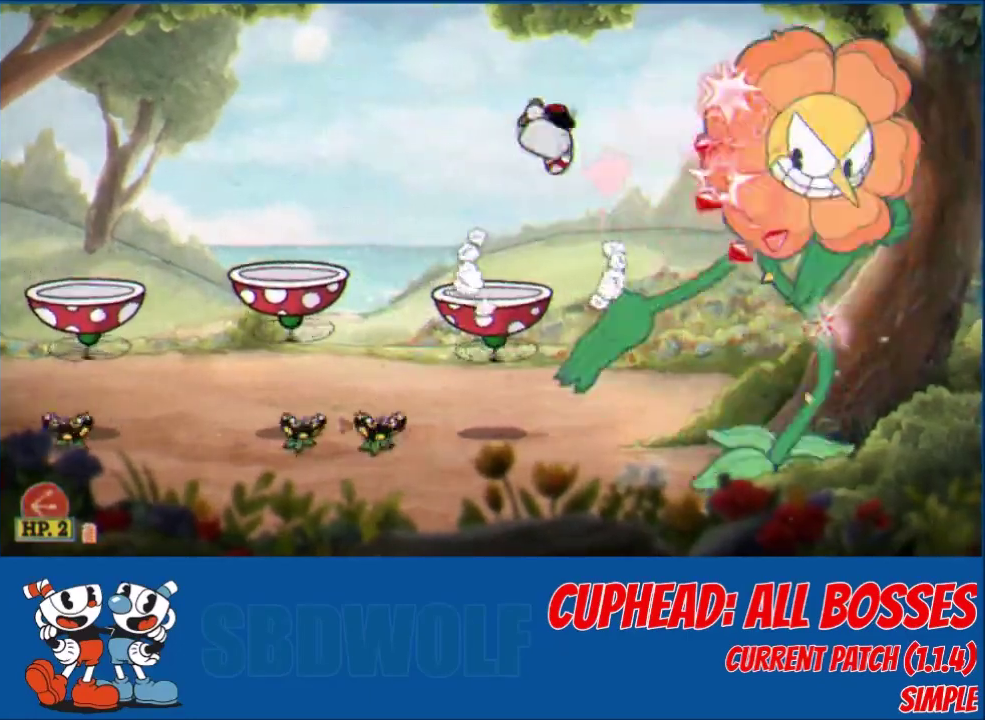
{"buttons": ["L2"], "left_stick": "center", "events": []}
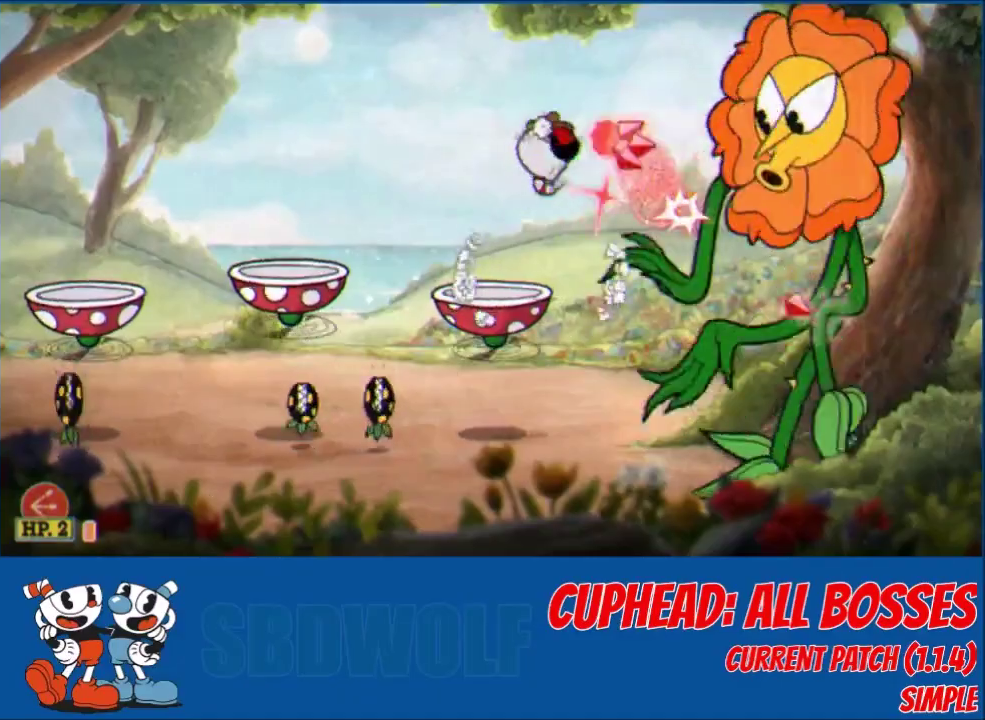
{"buttons": ["L2"], "left_stick": "center", "events": []}
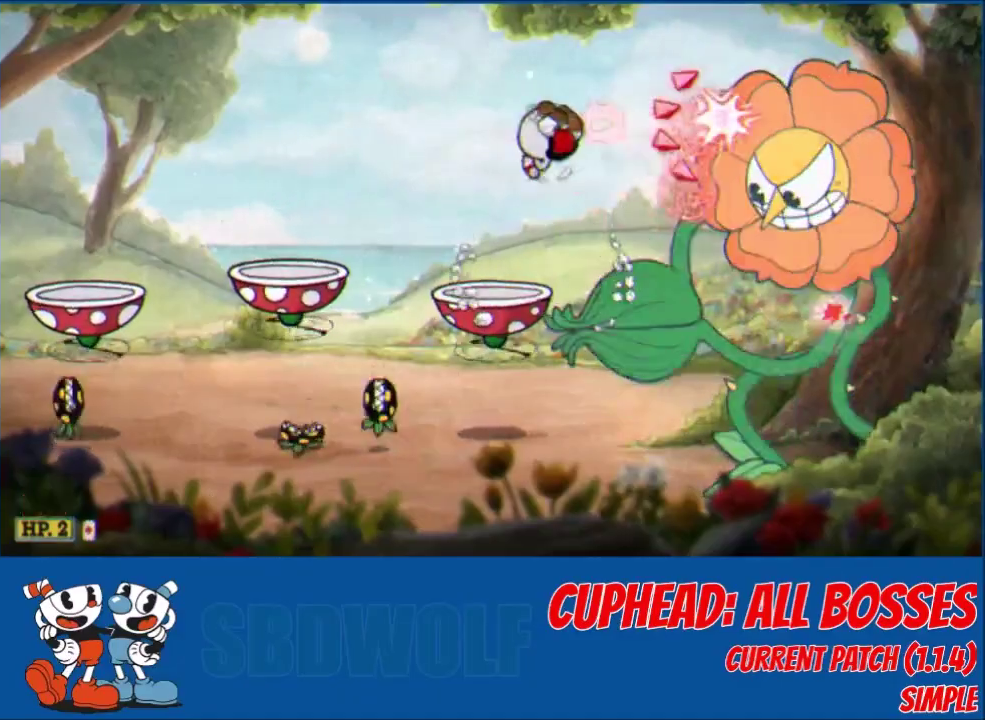
{"buttons": ["L2"], "left_stick": "center", "events": []}
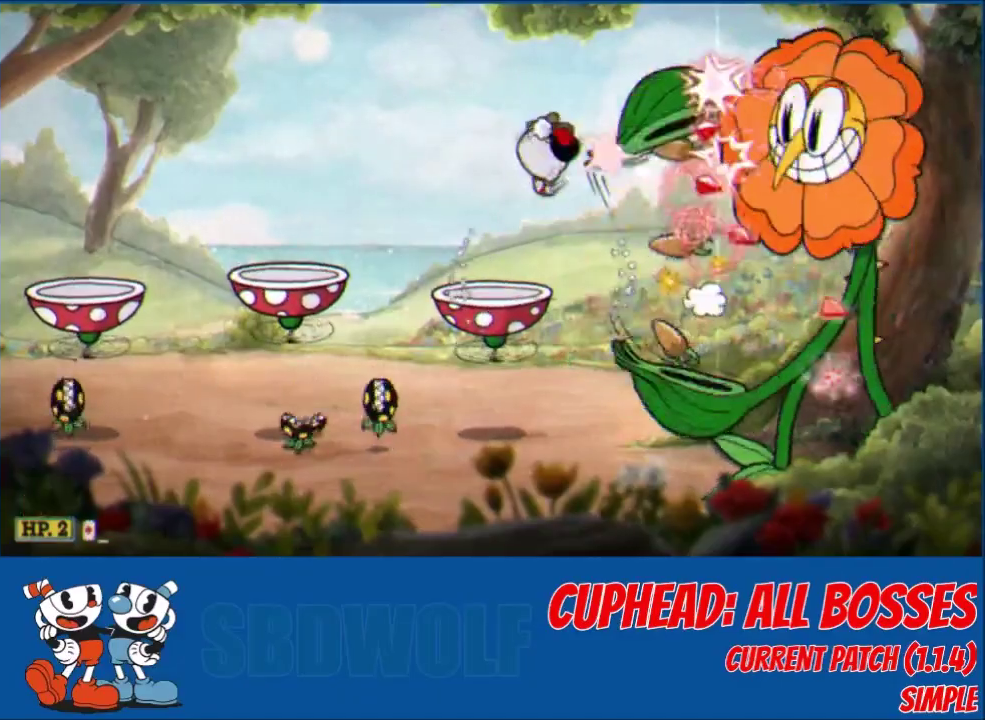
{"buttons": ["A", "X", "L2"], "left_stick": "center", "events": [[267, "R1", "down"], [334, "R1", "up"], [401, "A", "down"], [434, "X", "down"]]}
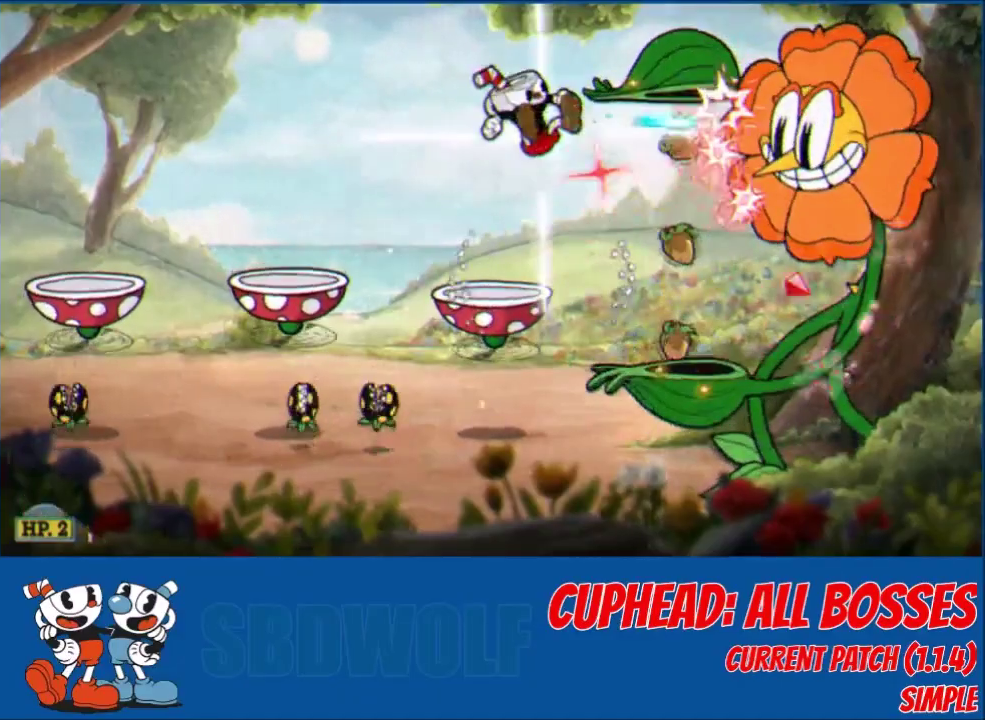
{"buttons": ["L2"], "left_stick": "center", "events": [[33, "A", "up"], [33, "X", "up"], [367, "X", "down"], [434, "X", "up"]]}
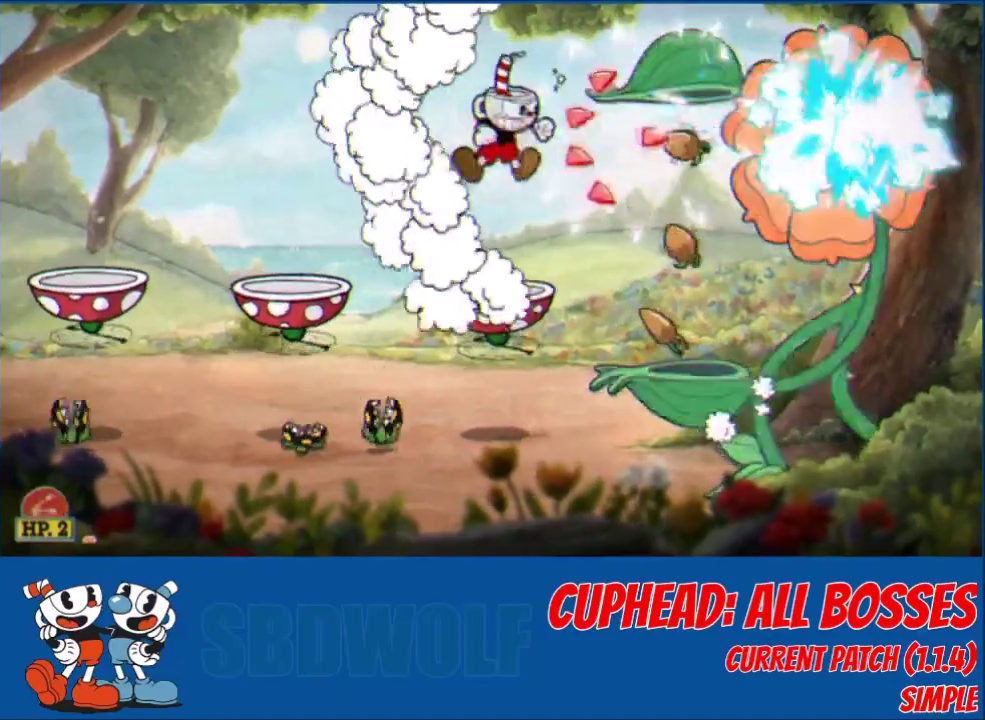
{"buttons": ["L2", "DPAD_DOWN"], "left_stick": "center", "events": [[201, "DPAD_RIGHT", "down"], [267, "DPAD_RIGHT", "up"], [401, "DPAD_DOWN", "down"]]}
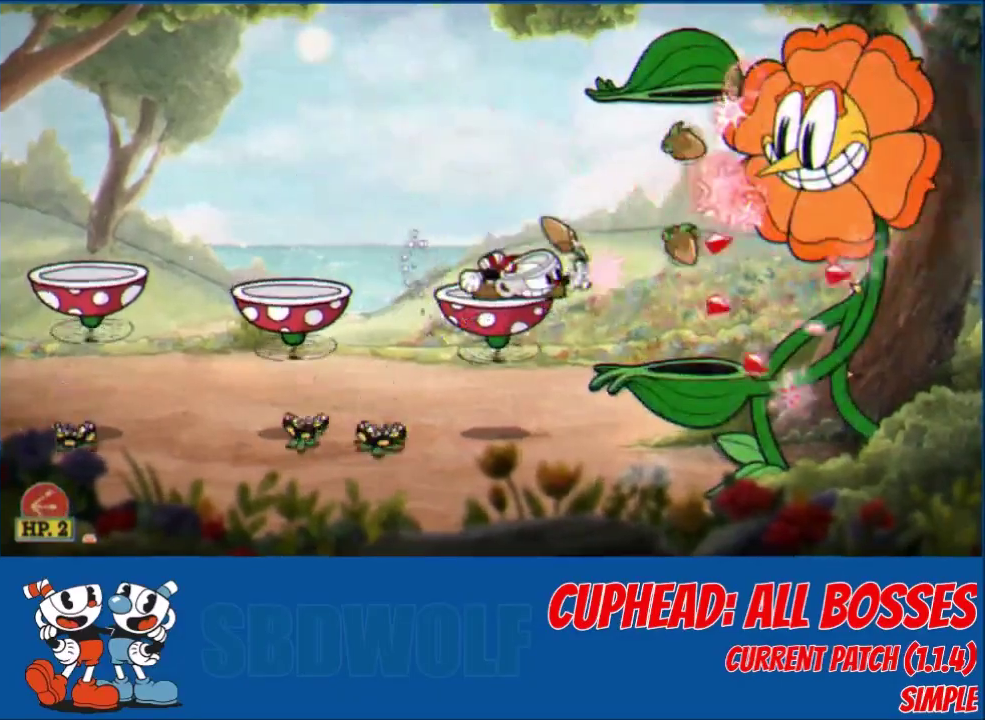
{"buttons": ["L2"], "left_stick": "center", "events": [[267, "DPAD_DOWN", "up"]]}
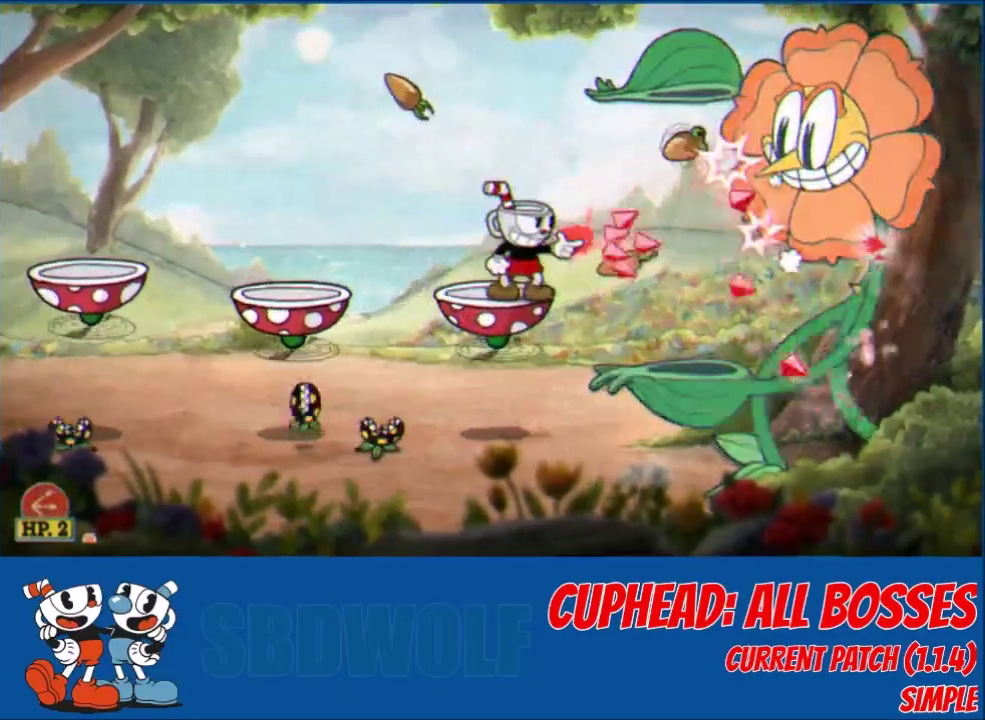
{"buttons": ["L2"], "left_stick": "center", "events": []}
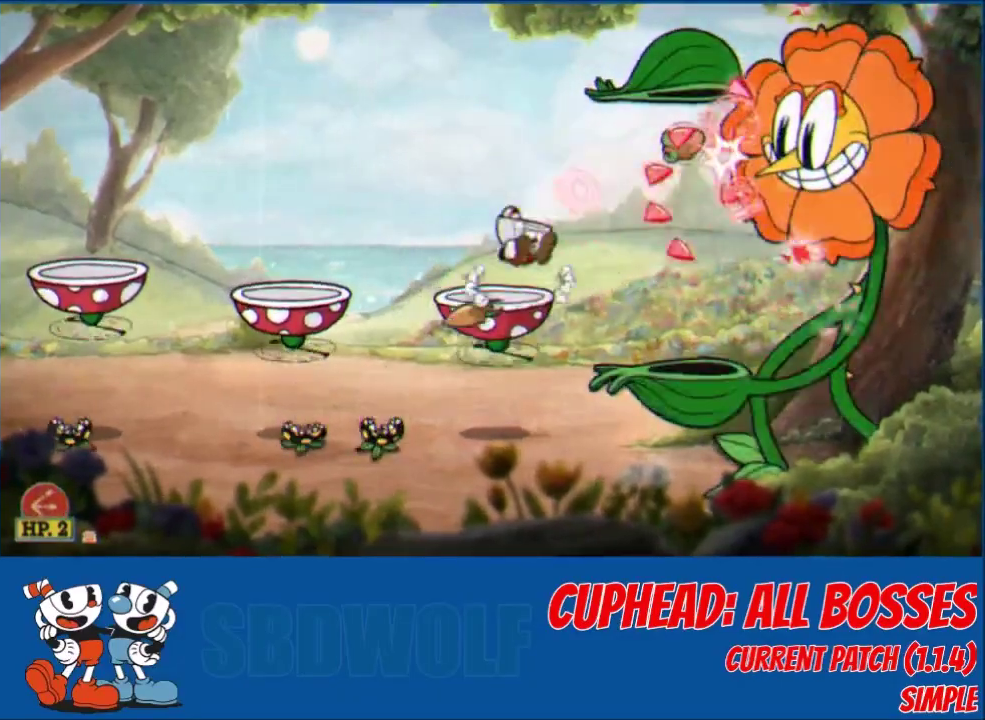
{"buttons": ["L2", "R1", "DPAD_LEFT"], "left_stick": "center", "events": [[434, "DPAD_LEFT", "down"], [500, "R1", "down"]]}
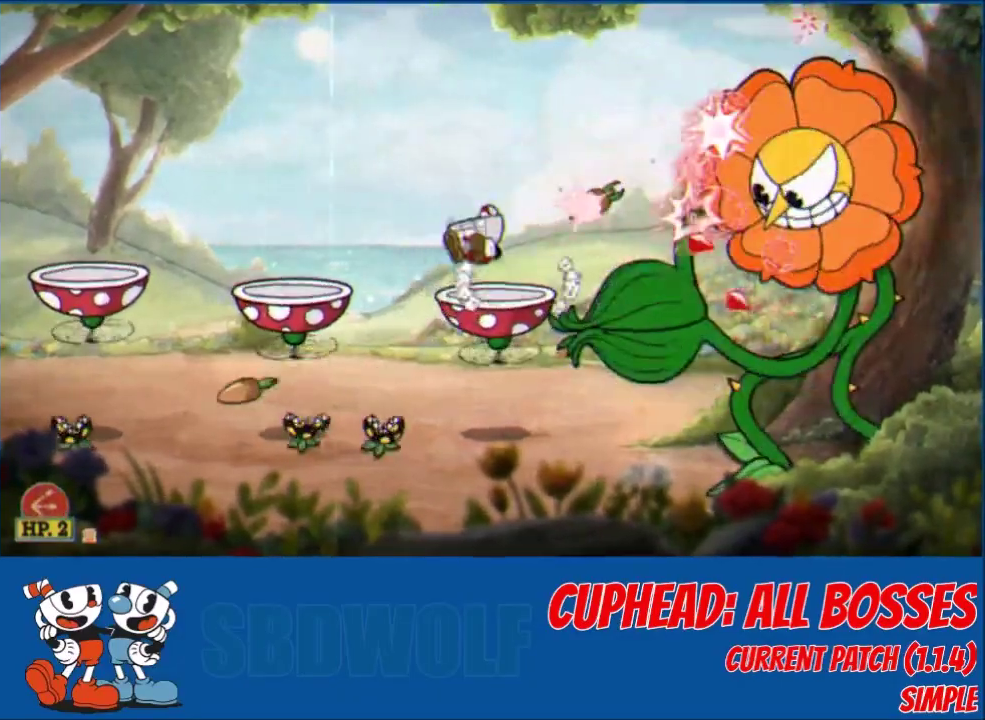
{"buttons": ["L2"], "left_stick": "center", "events": [[67, "DPAD_LEFT", "up"], [101, "DPAD_RIGHT", "down"], [101, "R1", "up"], [267, "DPAD_RIGHT", "up"]]}
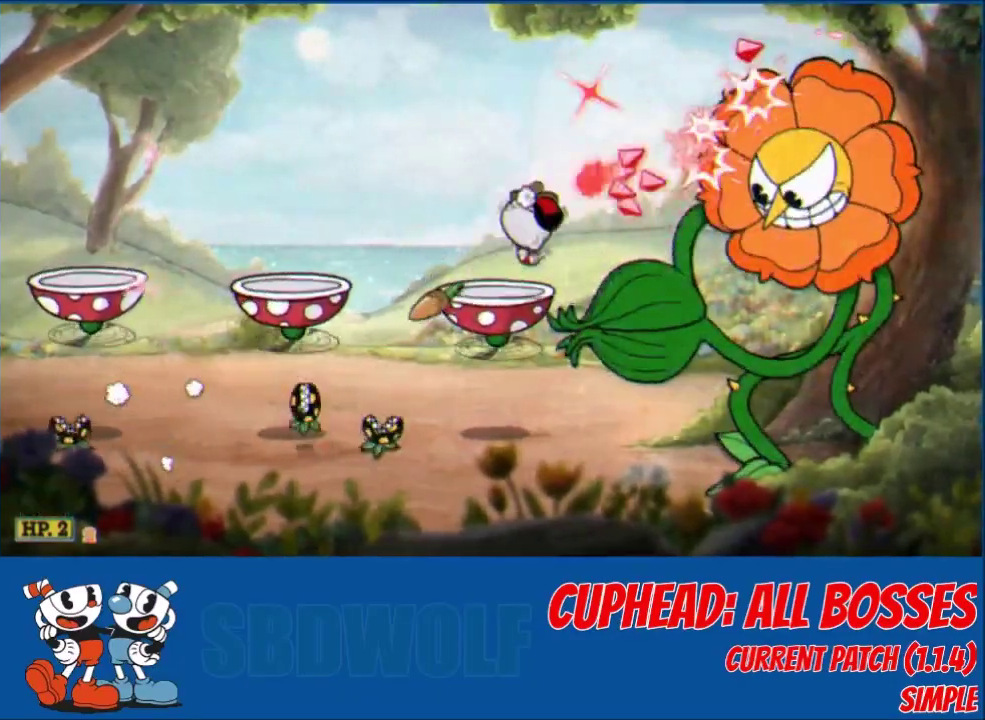
{"buttons": ["L2"], "left_stick": "center", "events": []}
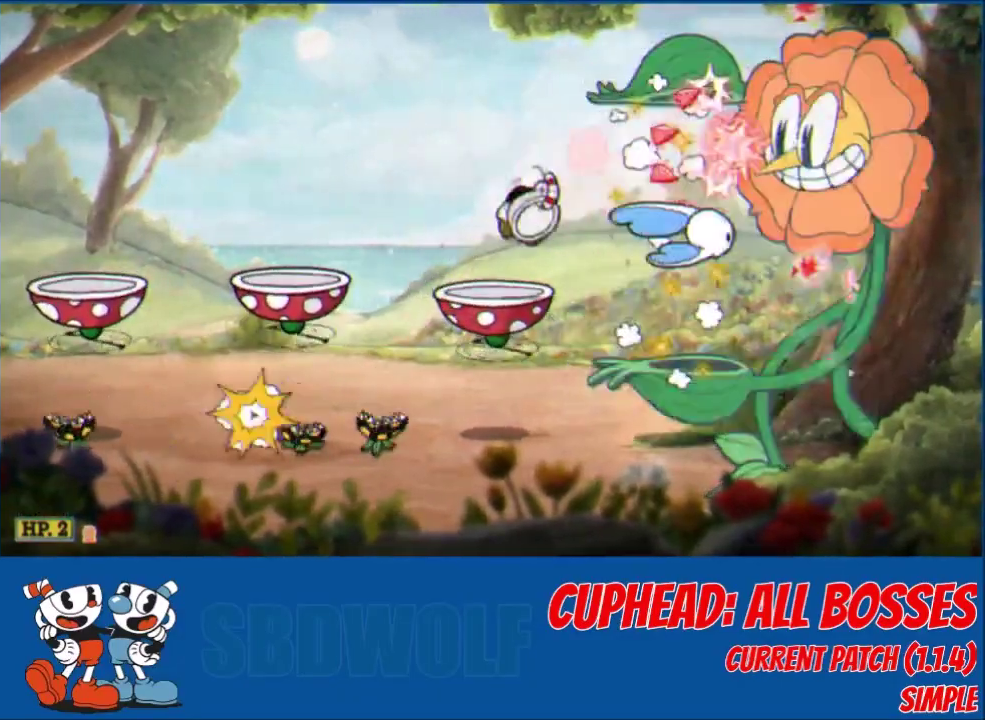
{"buttons": ["L2"], "left_stick": "center", "events": [[301, "R1", "down"], [401, "R1", "up"]]}
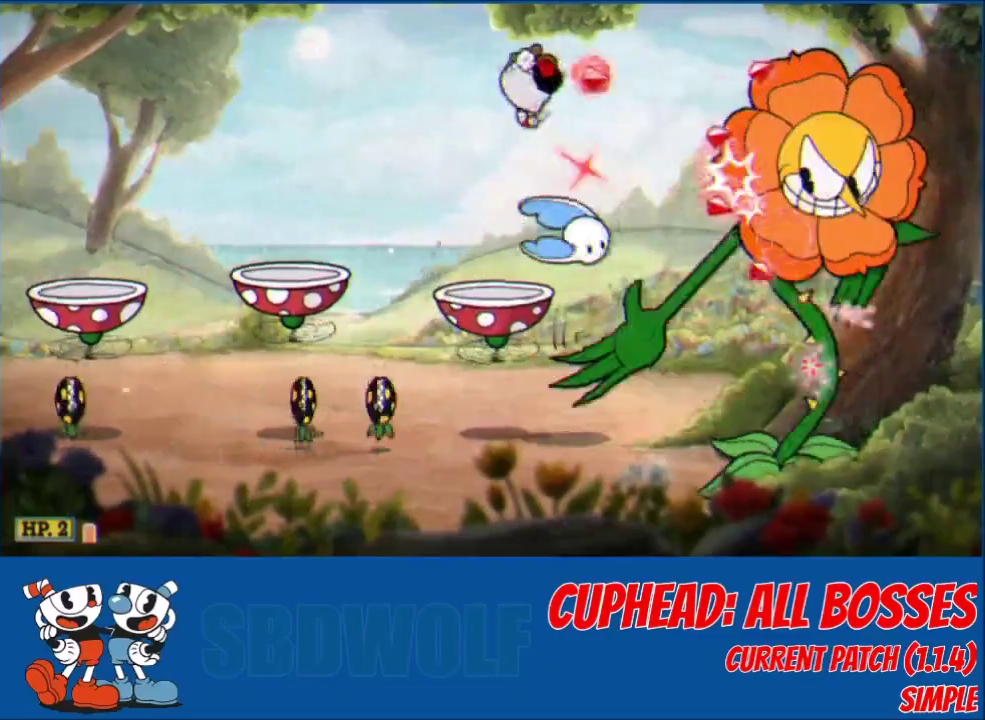
{"buttons": ["L2"], "left_stick": "center", "events": [[100, "DPAD_RIGHT", "down"], [167, "DPAD_RIGHT", "up"]]}